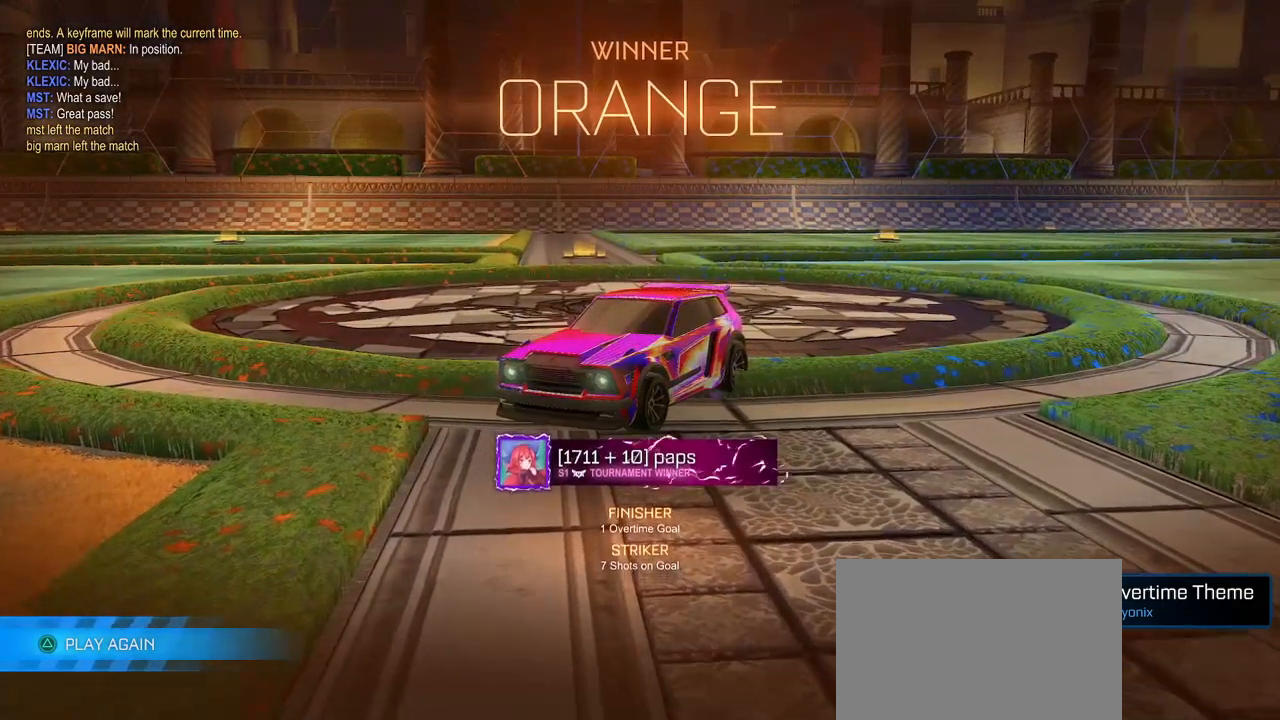
Gameplay with a controller (PlayStation layout); each line is a JSON object with the inputs held at the frame after it. "events" lists button and stick changes between this image and that frame as [ms after this image, input, new state], when the widget could be followed in between.
{"buttons": [], "left_stick": "center", "right_stick": "center", "events": [[33, "CROSS", "down"], [150, "CROSS", "up"]]}
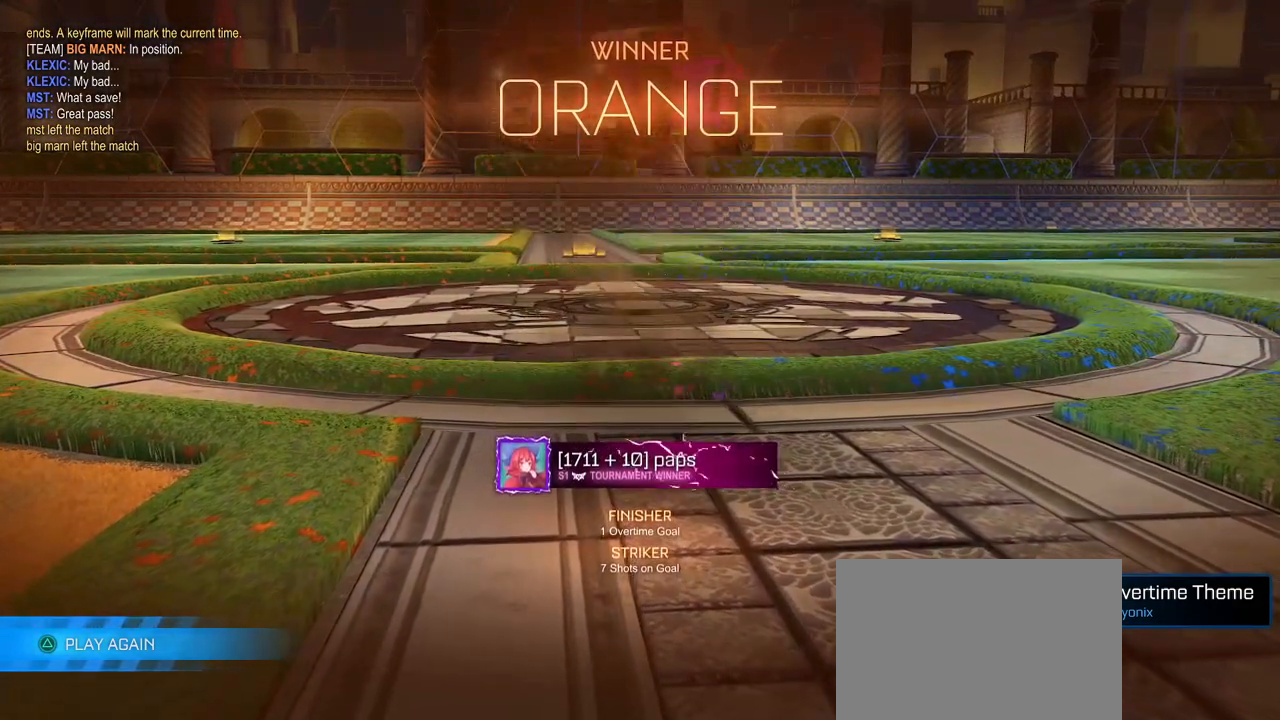
{"buttons": [], "left_stick": "center", "right_stick": "center", "events": []}
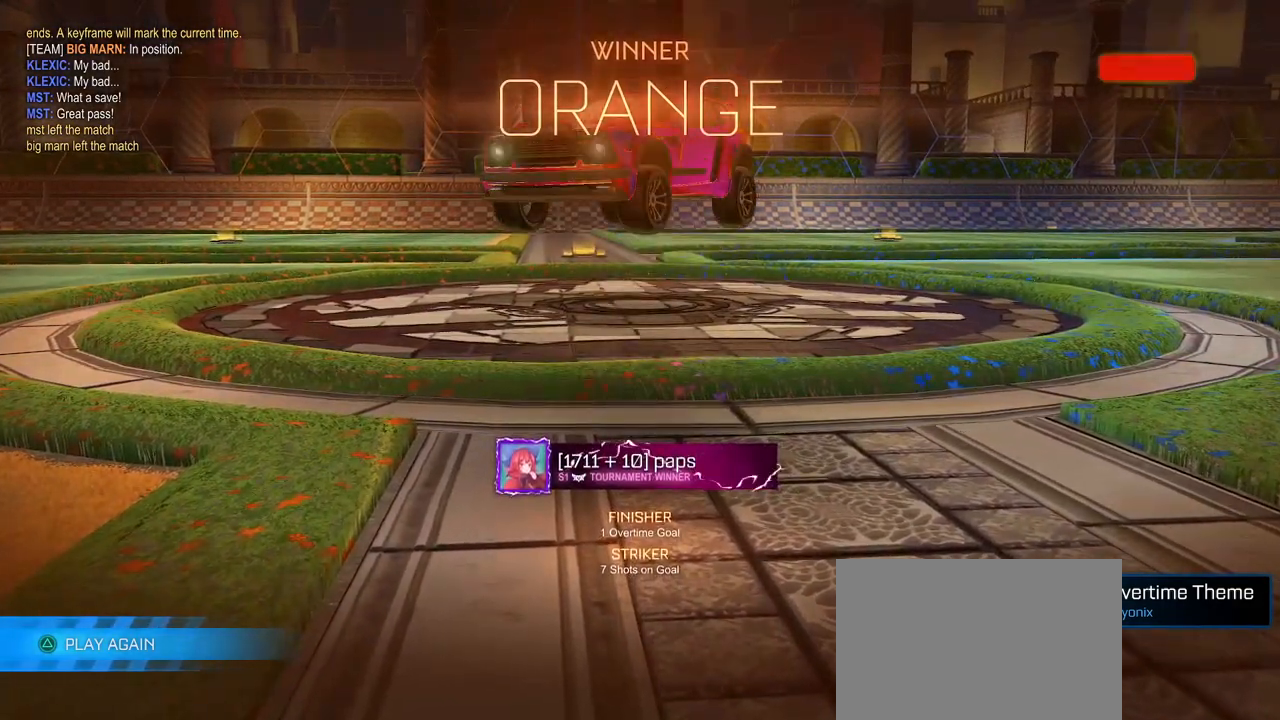
{"buttons": [], "left_stick": "center", "right_stick": "center", "events": []}
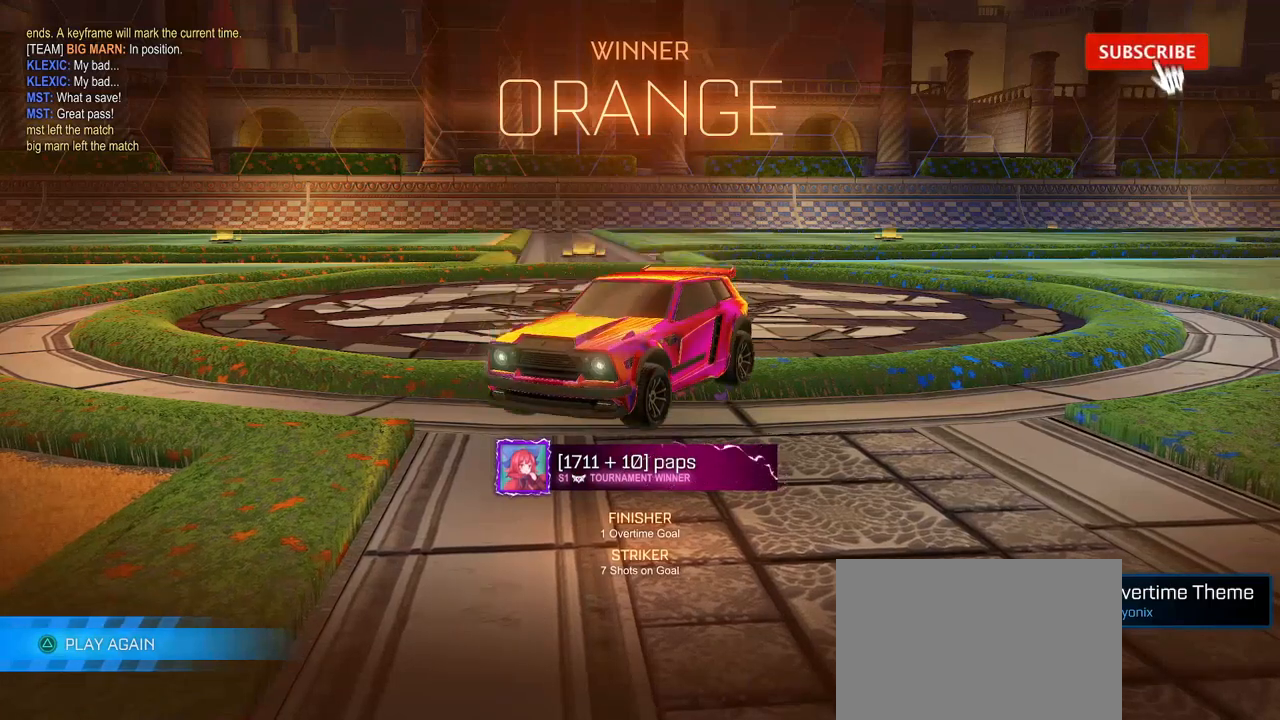
{"buttons": [], "left_stick": "center", "right_stick": "center", "events": [[50, "CROSS", "down"], [150, "CROSS", "up"]]}
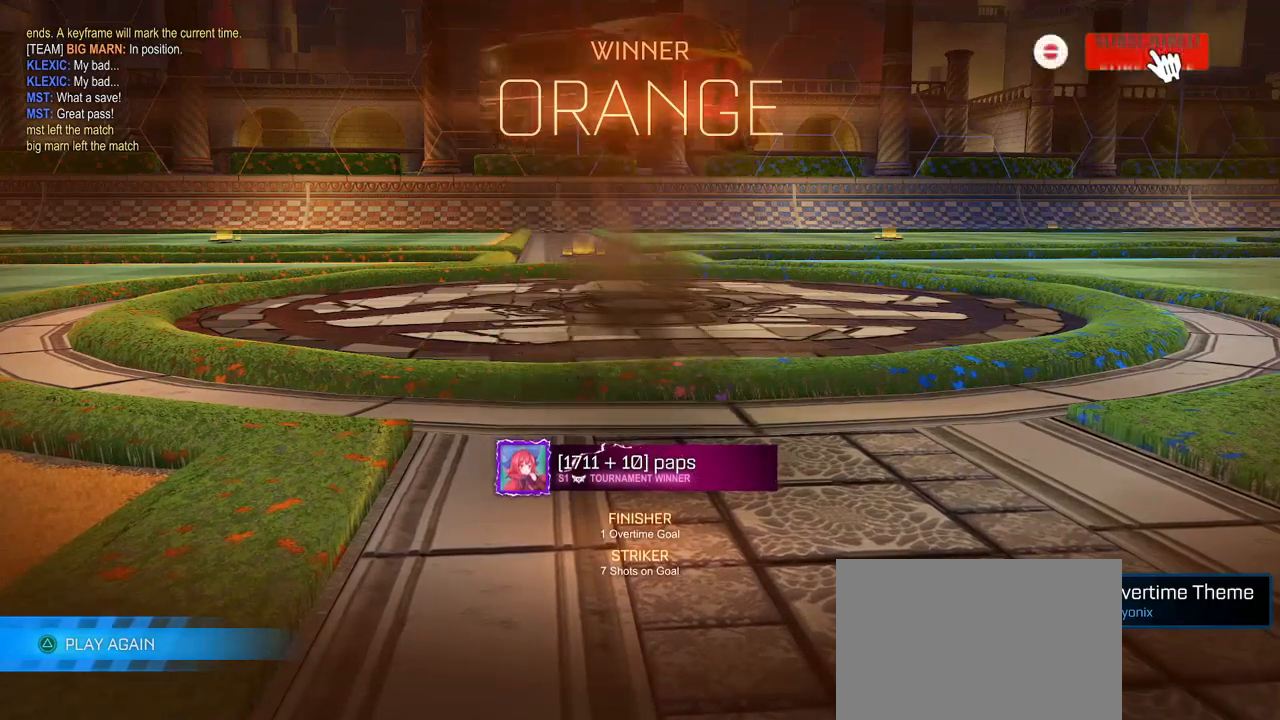
{"buttons": [], "left_stick": "center", "right_stick": "center", "events": []}
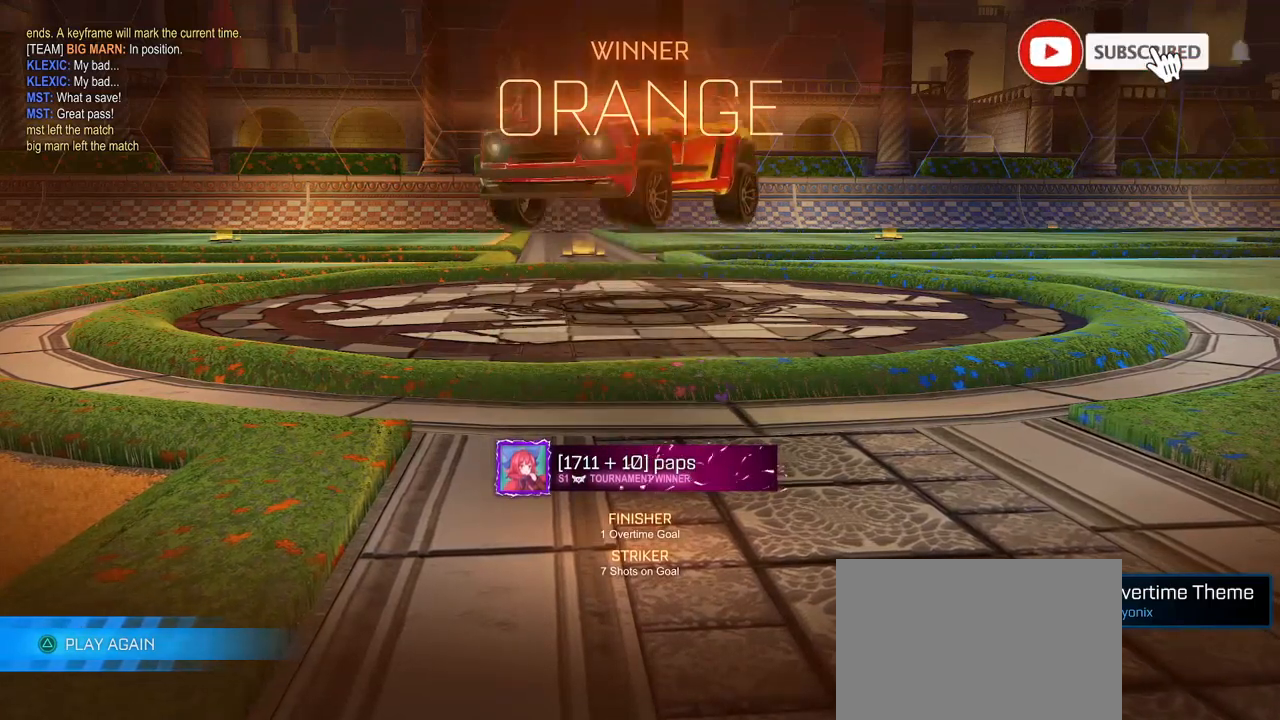
{"buttons": [], "left_stick": "center", "right_stick": "center", "events": [[100, "CROSS", "down"], [200, "CROSS", "up"]]}
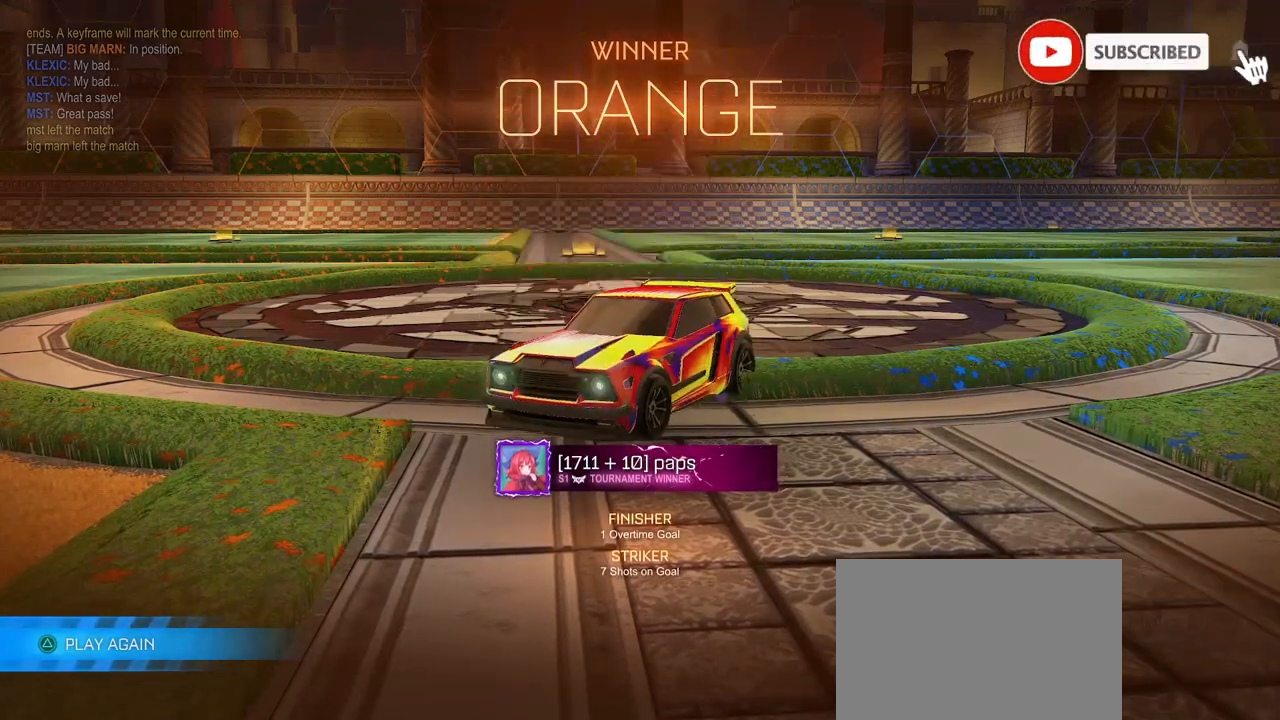
{"buttons": [], "left_stick": "center", "right_stick": "center", "events": [[317, "CROSS", "down"], [450, "CROSS", "up"]]}